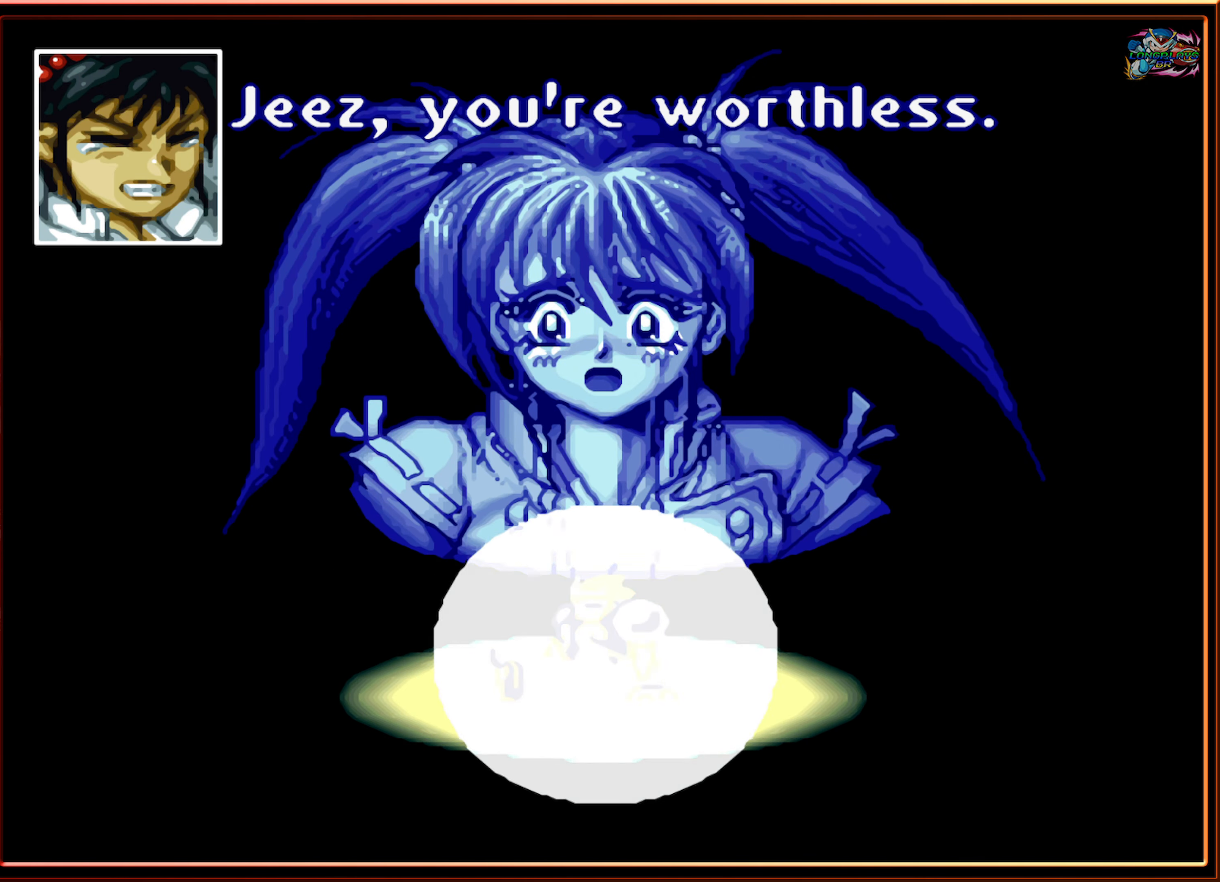
Gameplay with a controller (Nintendo layout); each line is a JSON object with the inputs held at the frame after it. "events" lists button and stick changes between this image and that frame as [ms after this image, input, new state], when the widget could be followed in between. Not read: L3 R3.
{"buttons": [], "events": [[200, "A", "down"], [267, "A", "up"]]}
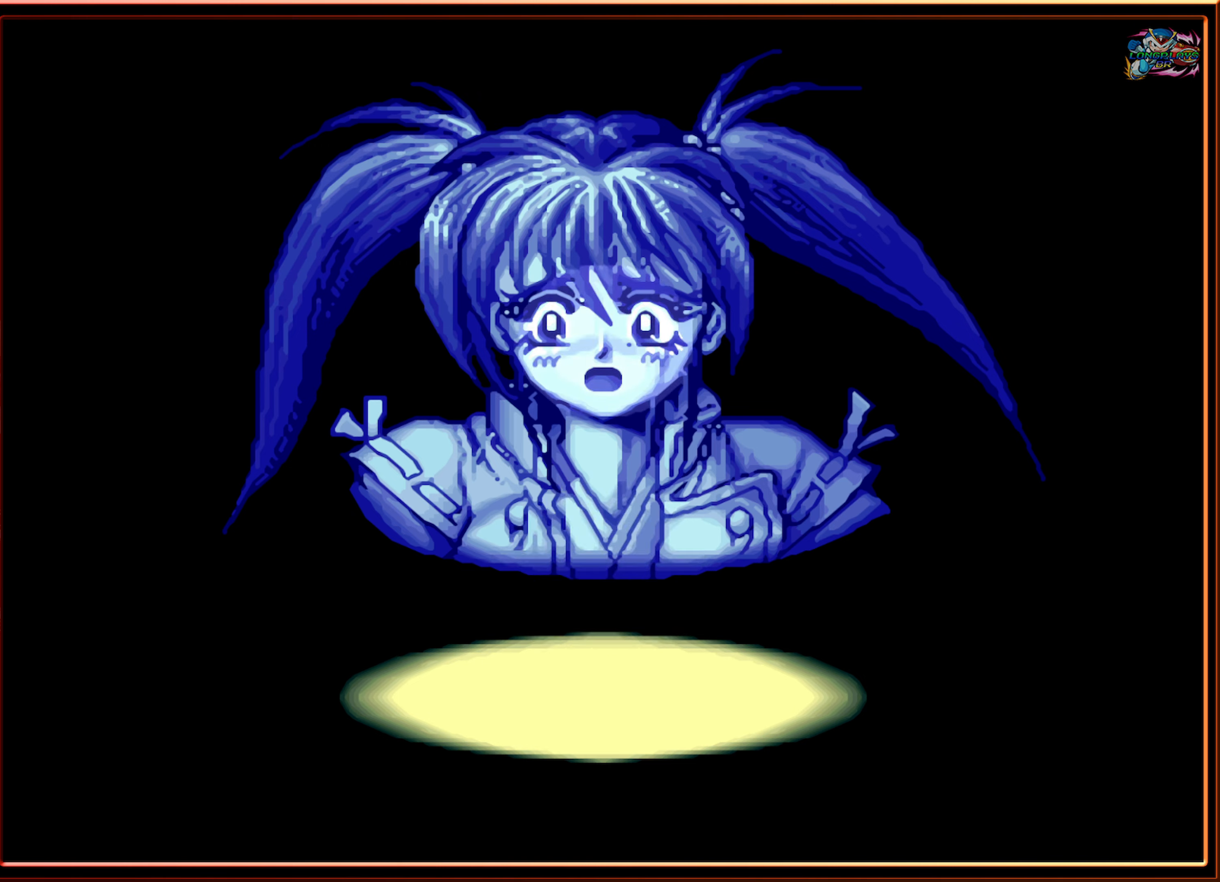
{"buttons": [], "events": []}
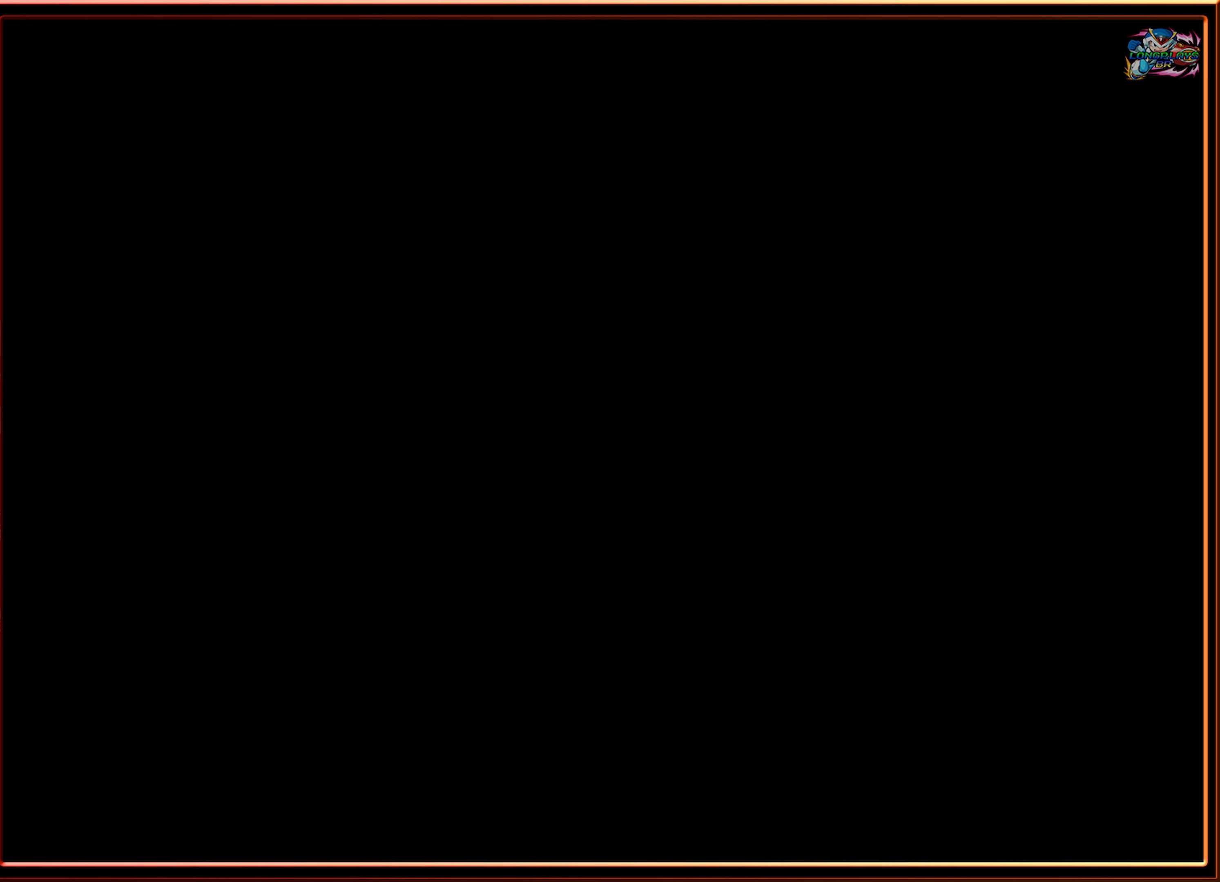
{"buttons": [], "events": []}
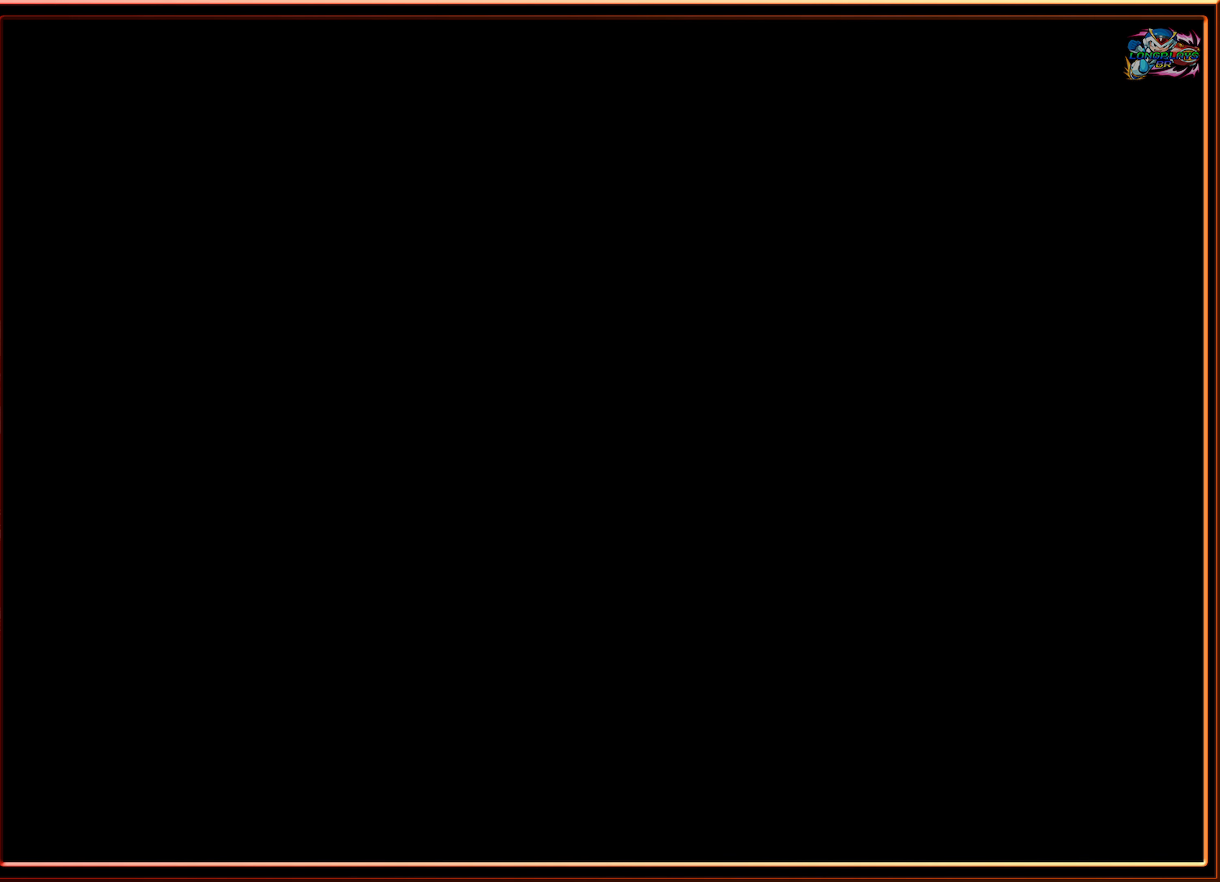
{"buttons": [], "events": []}
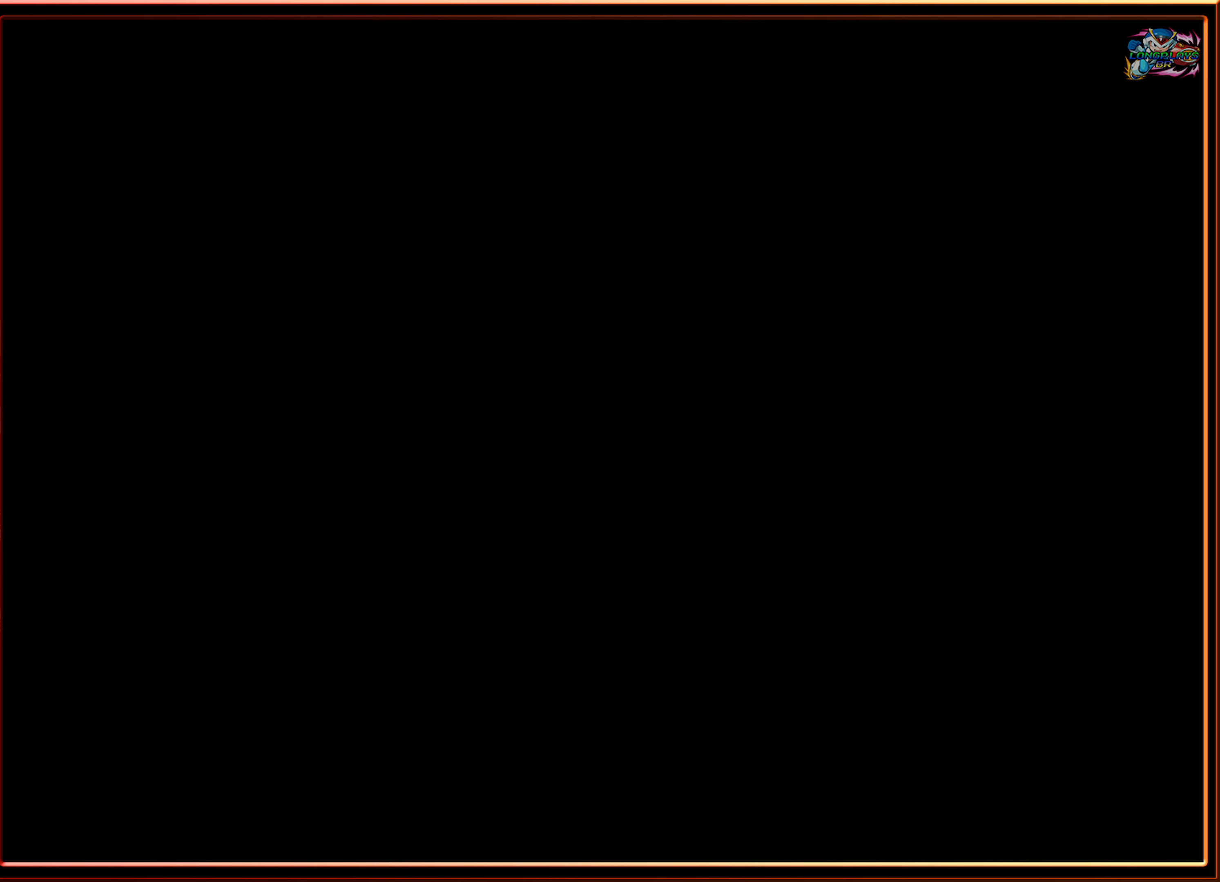
{"buttons": [], "events": []}
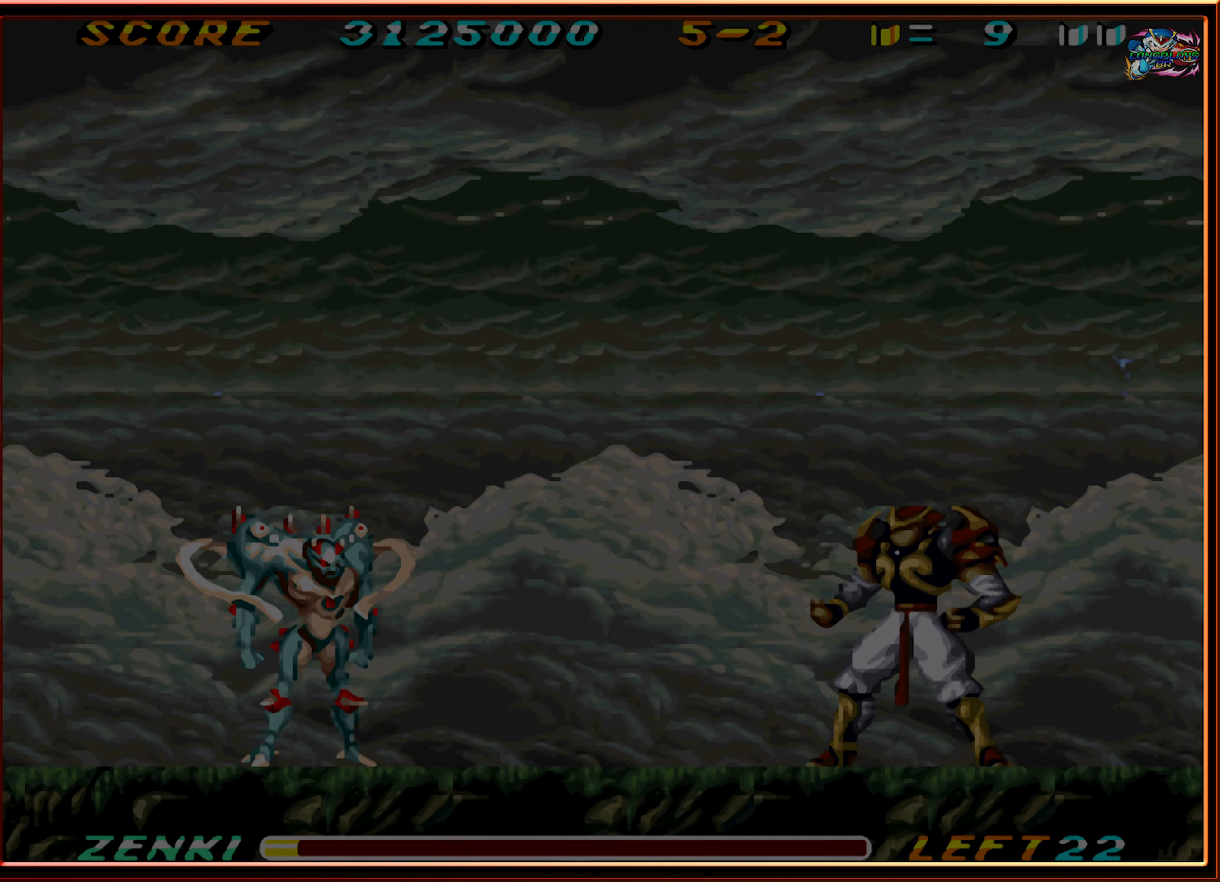
{"buttons": [], "events": []}
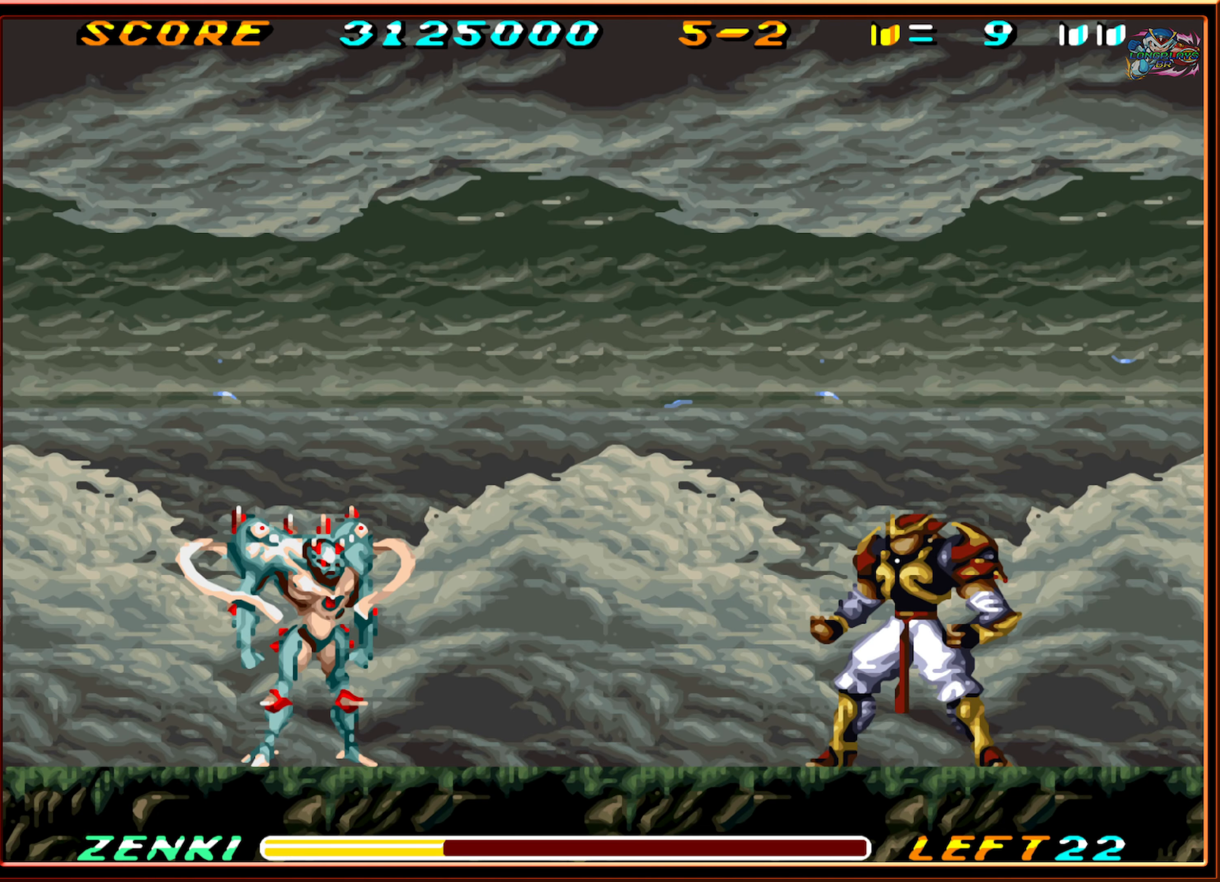
{"buttons": ["DPAD_LEFT"], "events": [[50, "DPAD_RIGHT", "down"], [284, "DPAD_RIGHT", "up"], [384, "DPAD_LEFT", "down"]]}
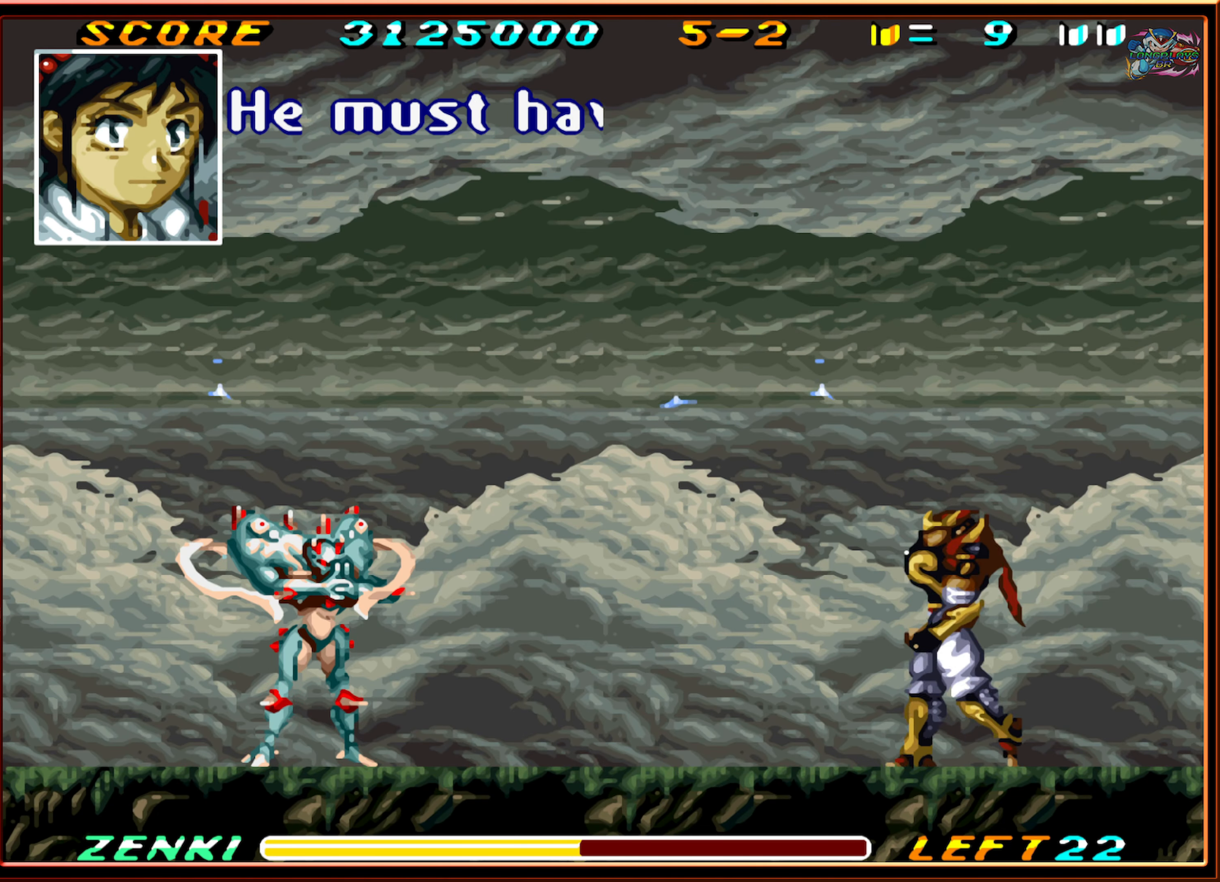
{"buttons": ["DPAD_LEFT"], "events": []}
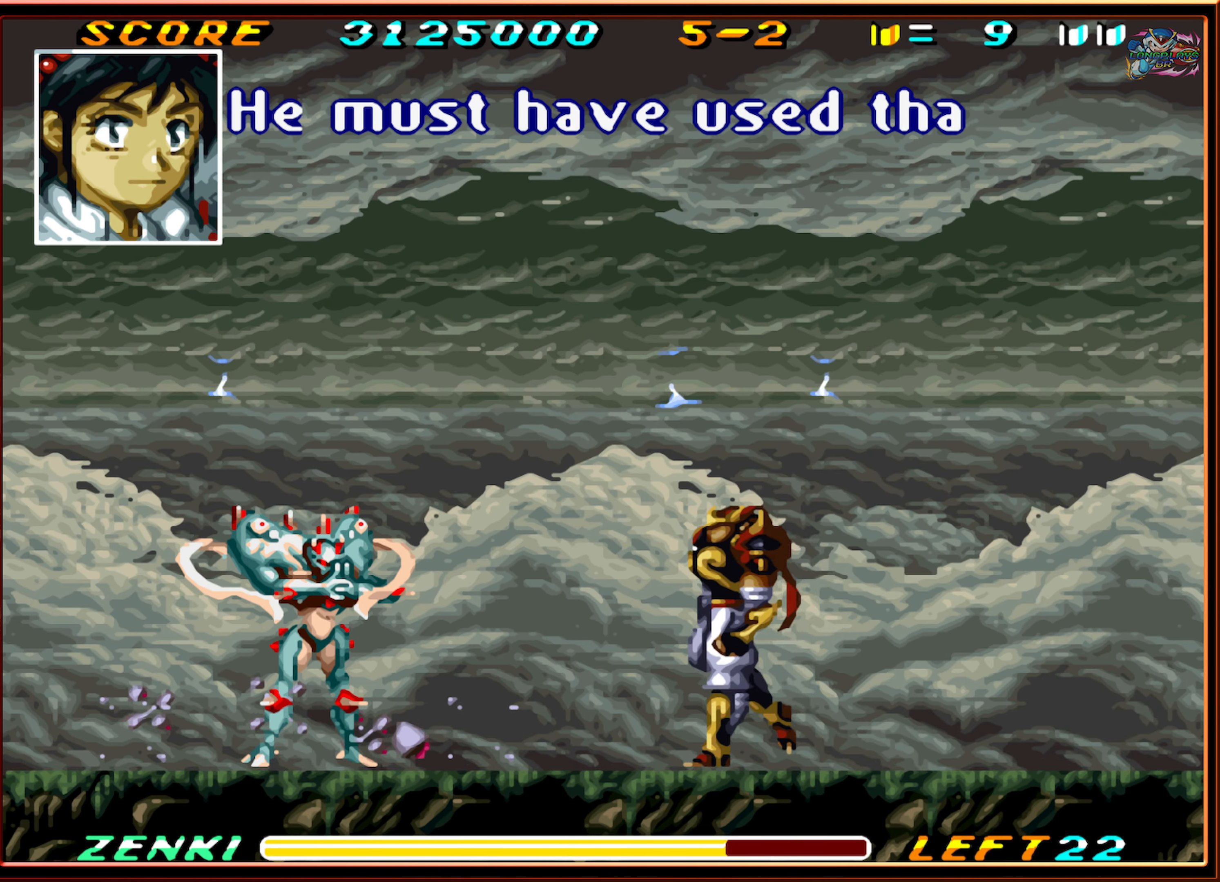
{"buttons": ["DPAD_RIGHT"], "events": [[17, "DPAD_LEFT", "up"], [100, "DPAD_RIGHT", "down"]]}
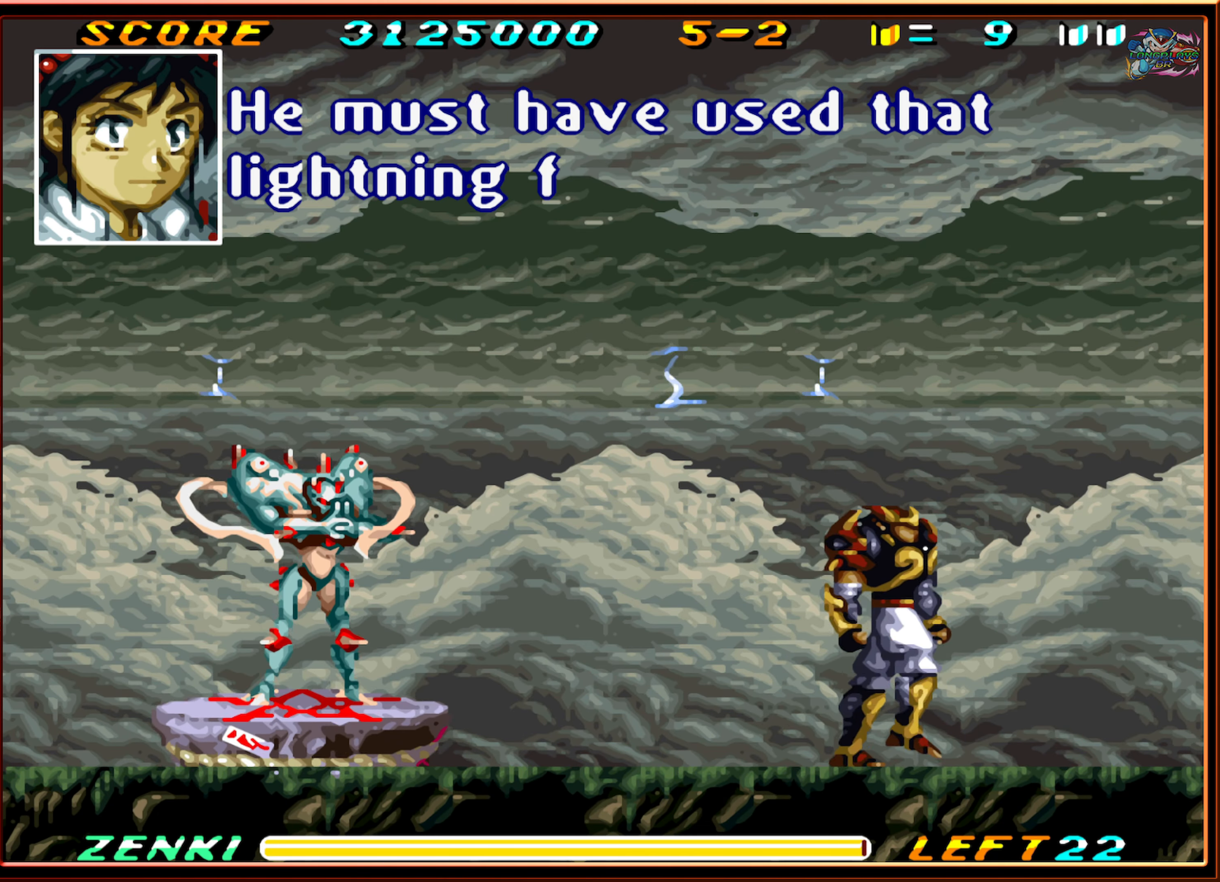
{"buttons": ["DPAD_LEFT"], "events": [[84, "DPAD_RIGHT", "up"], [200, "DPAD_LEFT", "down"]]}
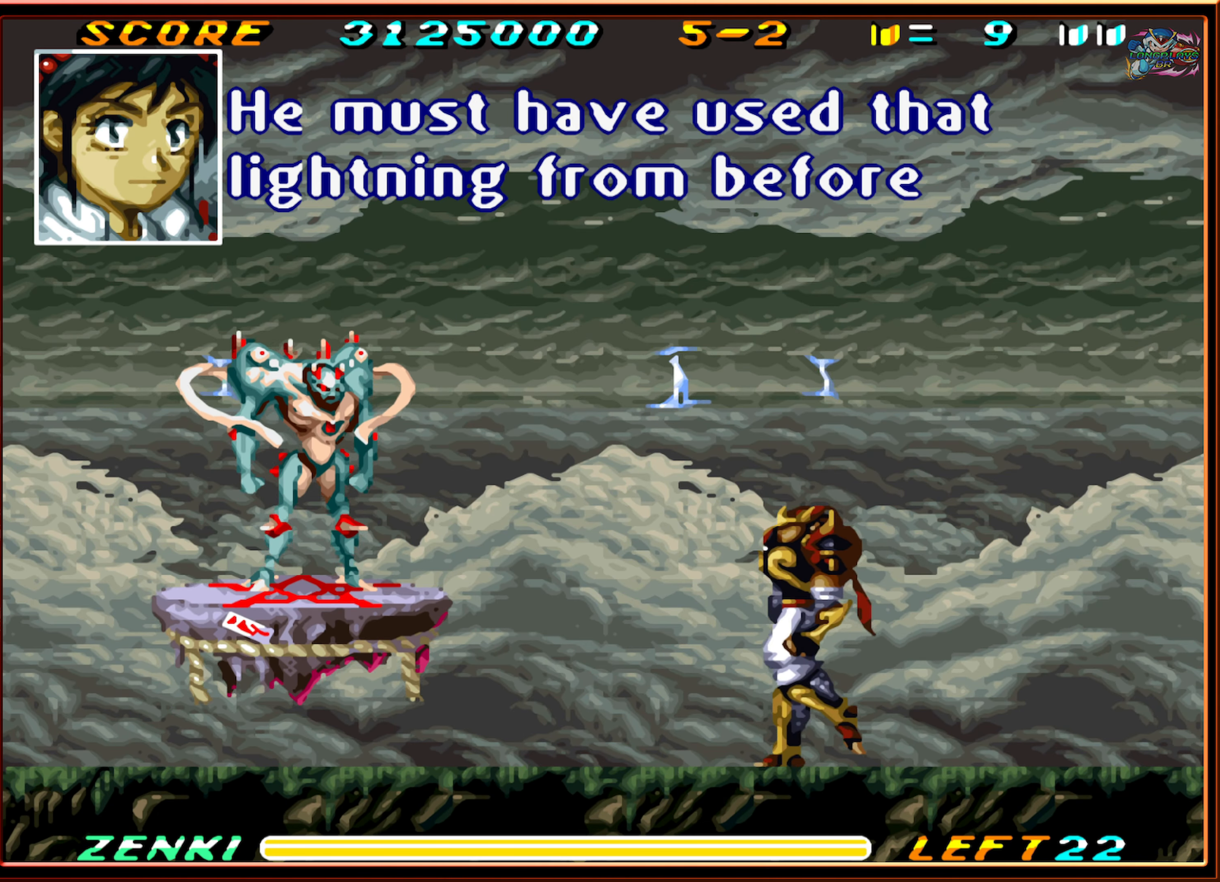
{"buttons": ["DPAD_LEFT"], "events": []}
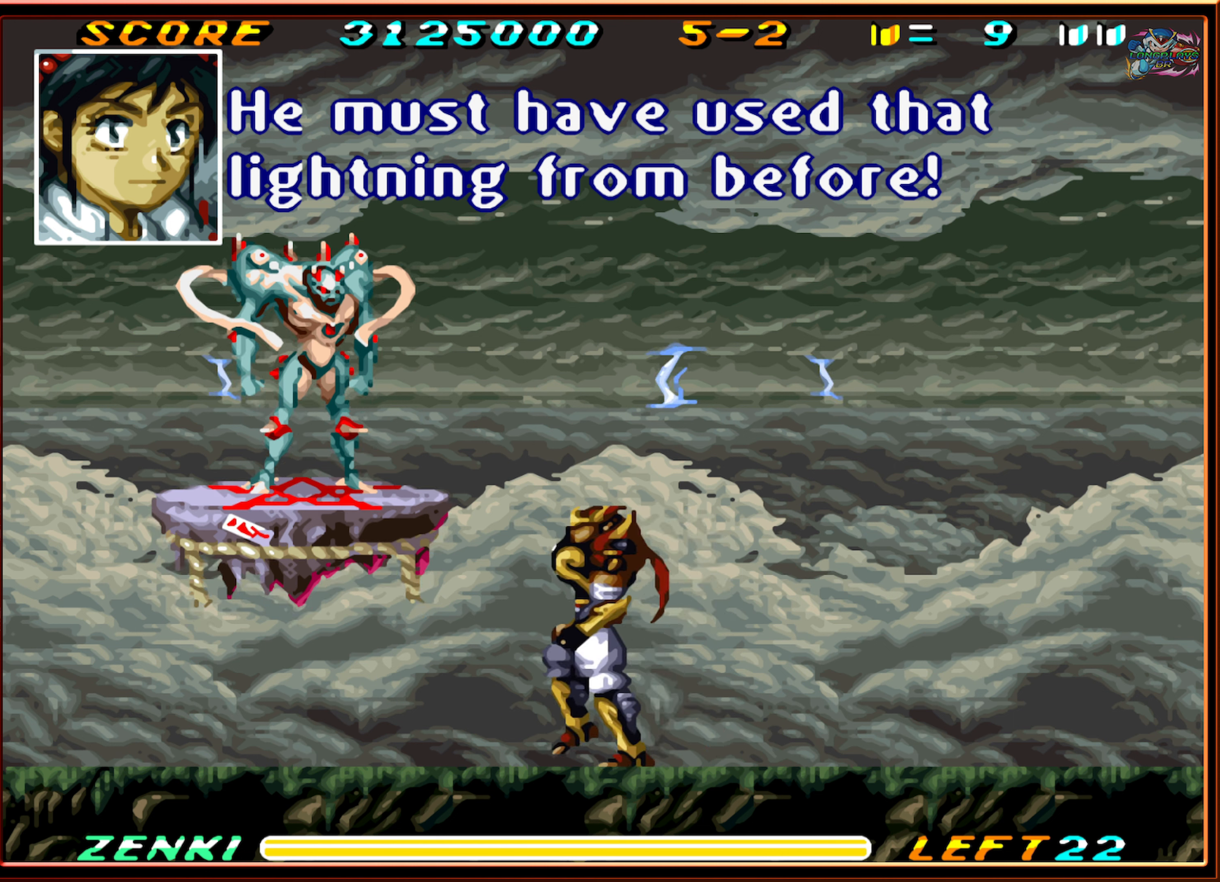
{"buttons": ["DPAD_UP"], "events": [[350, "DPAD_LEFT", "up"], [416, "Y", "down"], [433, "DPAD_UP", "down"], [483, "Y", "up"]]}
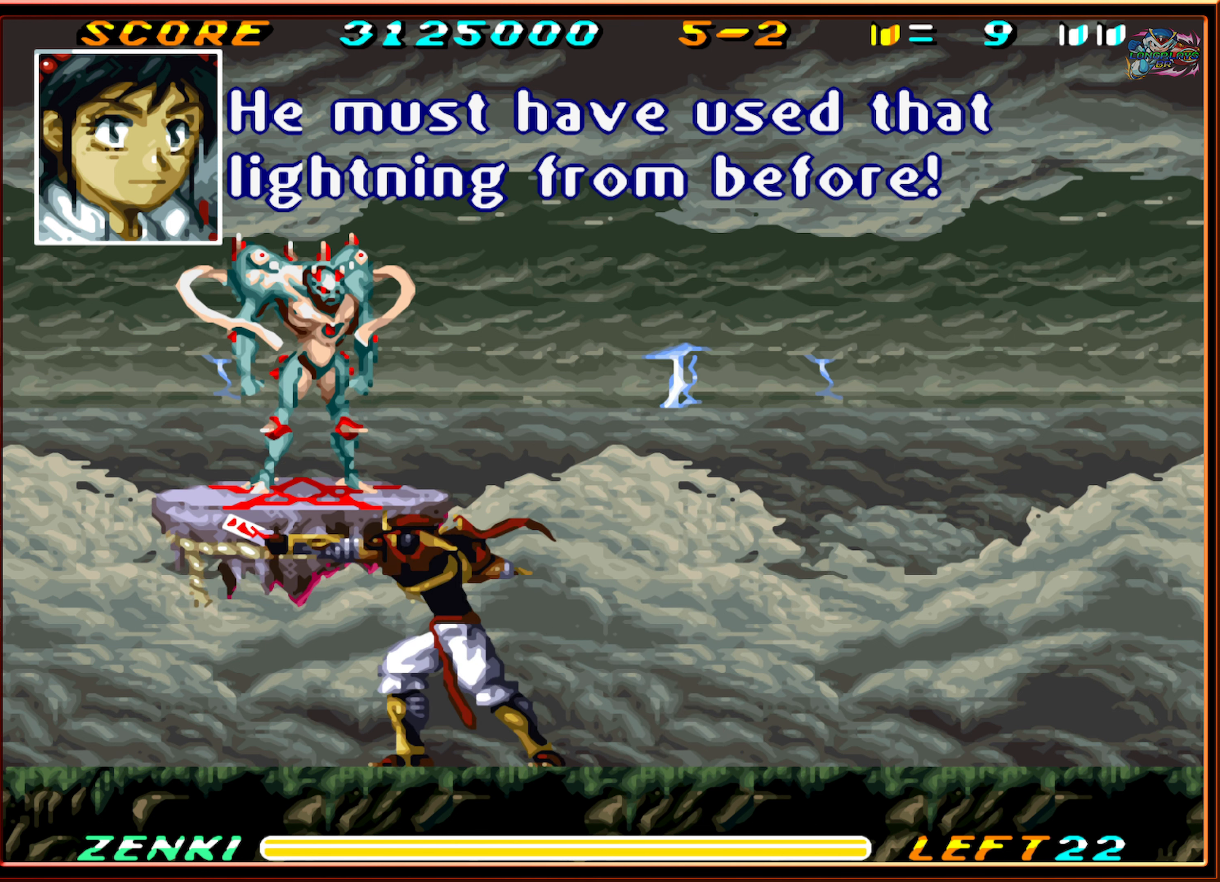
{"buttons": ["Y", "DPAD_UP"], "events": [[50, "Y", "down"], [100, "Y", "up"], [200, "Y", "down"], [266, "Y", "up"], [350, "Y", "down"], [416, "Y", "up"], [483, "Y", "down"]]}
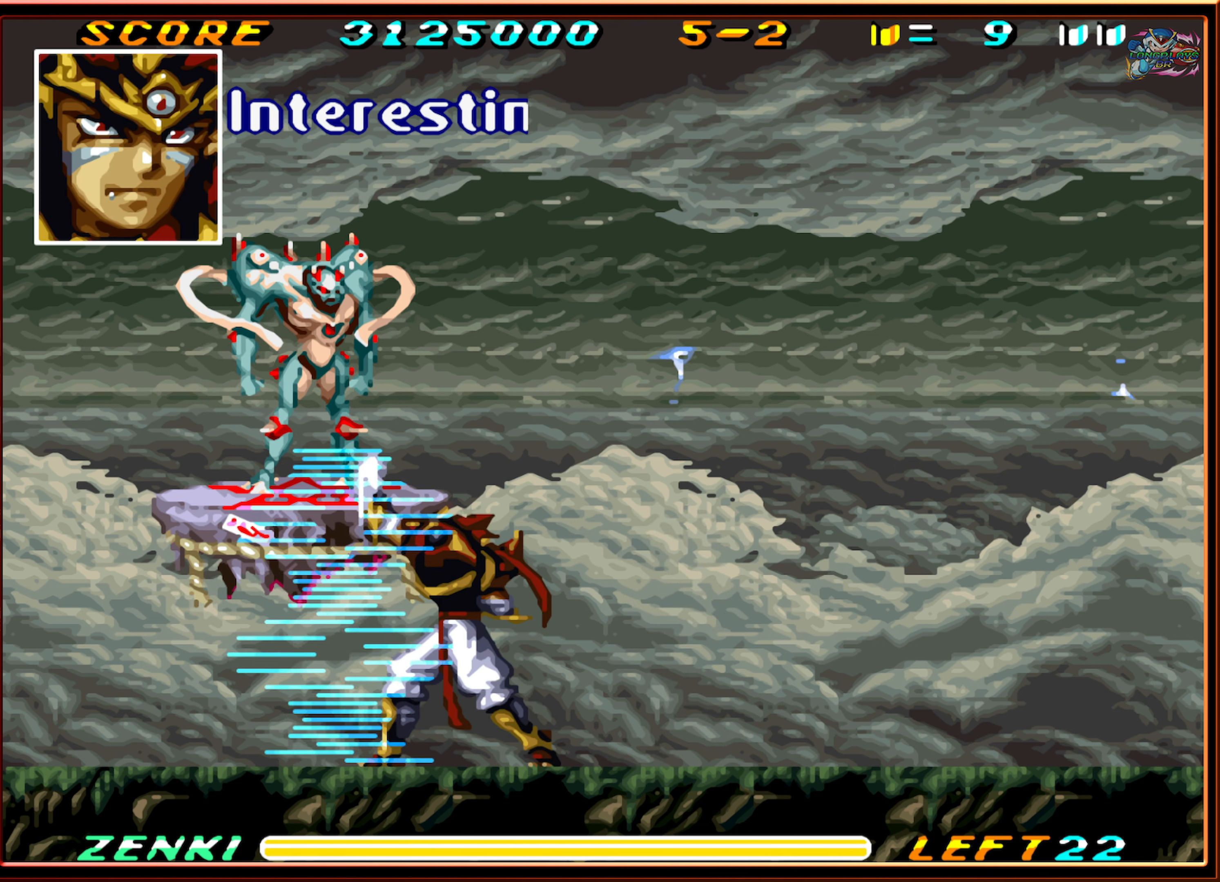
{"buttons": ["Y", "DPAD_UP"], "events": [[50, "Y", "up"], [133, "Y", "down"], [216, "Y", "up"], [300, "Y", "down"], [366, "Y", "up"], [433, "Y", "down"]]}
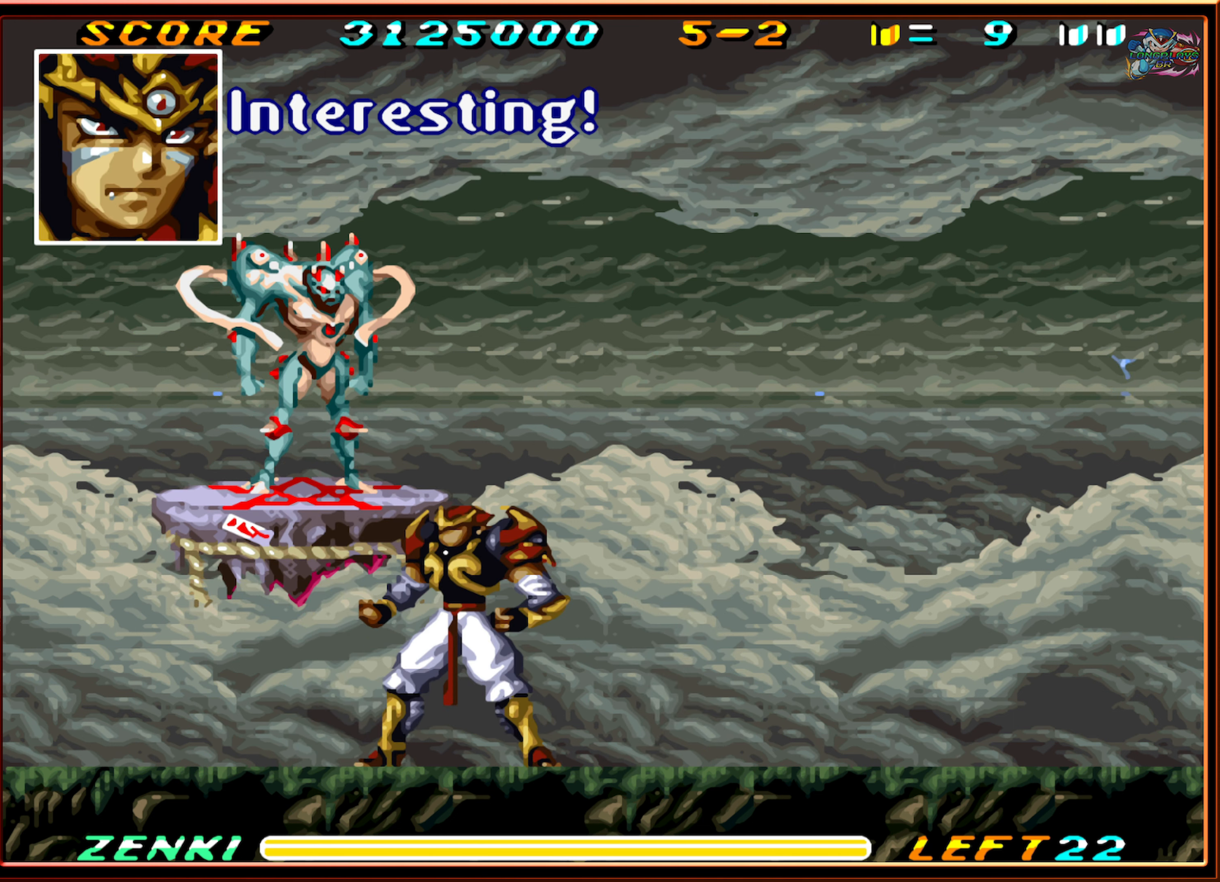
{"buttons": ["DPAD_UP"], "events": [[16, "Y", "up"], [83, "Y", "down"], [183, "Y", "up"], [250, "Y", "down"], [300, "Y", "up"], [400, "Y", "down"], [466, "Y", "up"]]}
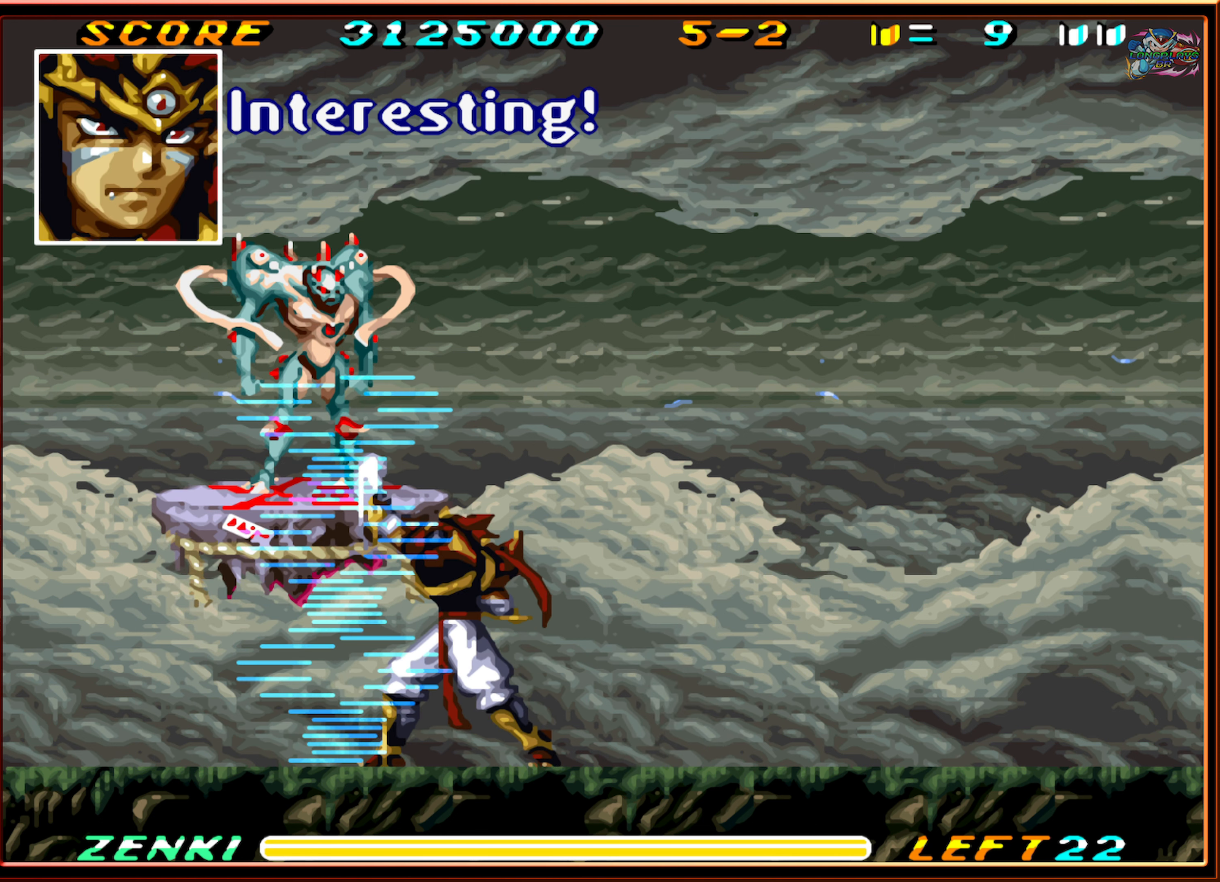
{"buttons": ["DPAD_UP"], "events": [[66, "Y", "down"], [133, "Y", "up"], [200, "Y", "down"], [283, "Y", "up"], [350, "Y", "down"], [450, "Y", "up"]]}
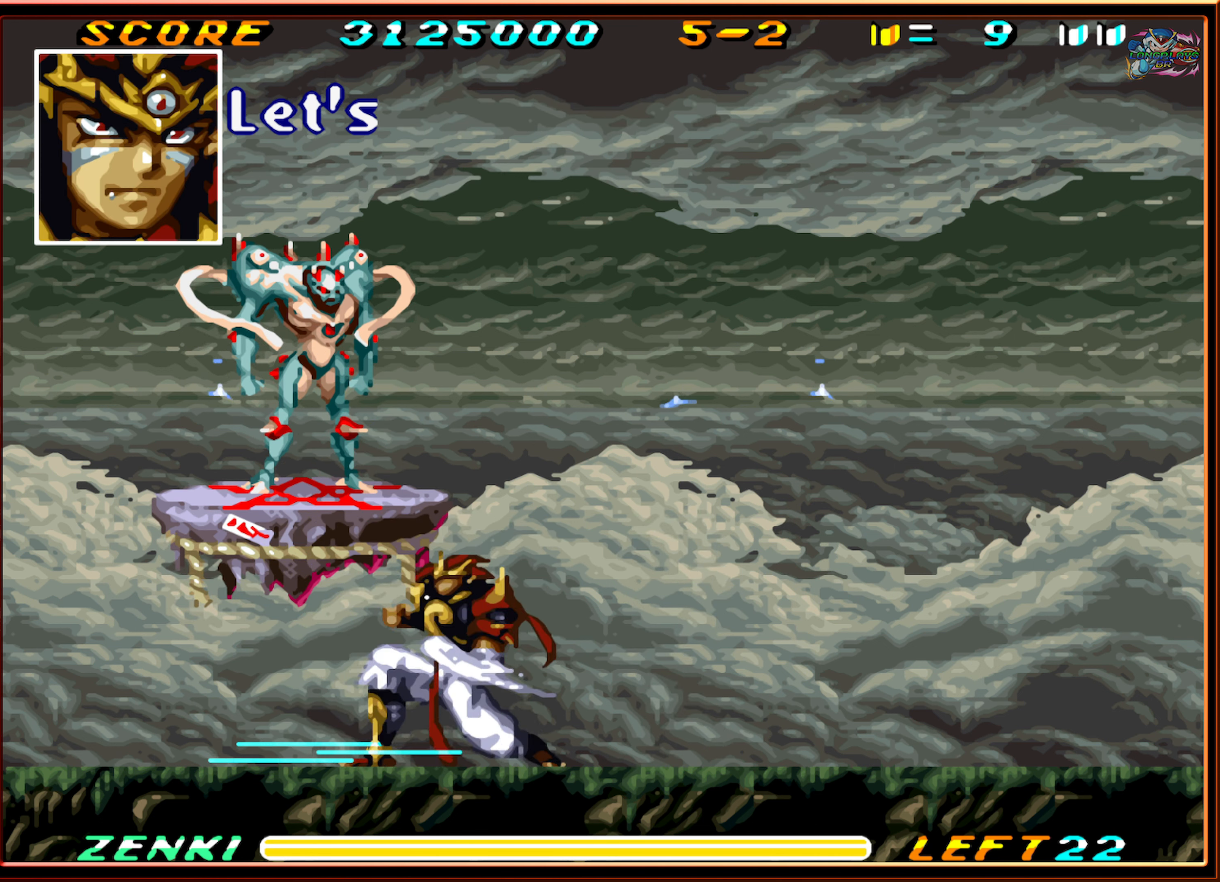
{"buttons": ["Y", "DPAD_UP"], "events": [[16, "Y", "down"], [100, "Y", "up"], [150, "Y", "down"], [250, "Y", "up"], [350, "Y", "down"], [416, "Y", "up"], [483, "Y", "down"]]}
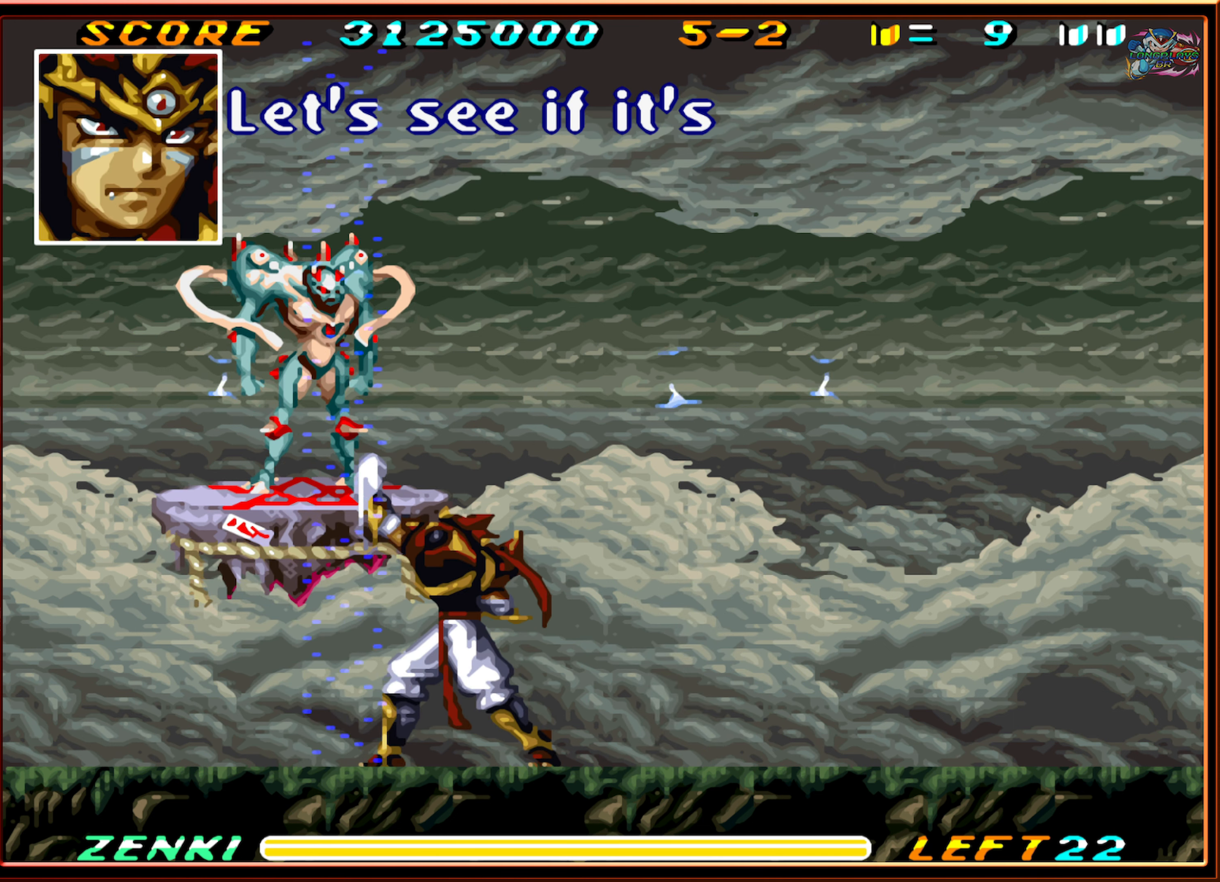
{"buttons": ["Y", "DPAD_UP"], "events": [[50, "Y", "up"], [133, "Y", "down"], [216, "Y", "up"], [283, "Y", "down"], [366, "Y", "up"], [450, "Y", "down"]]}
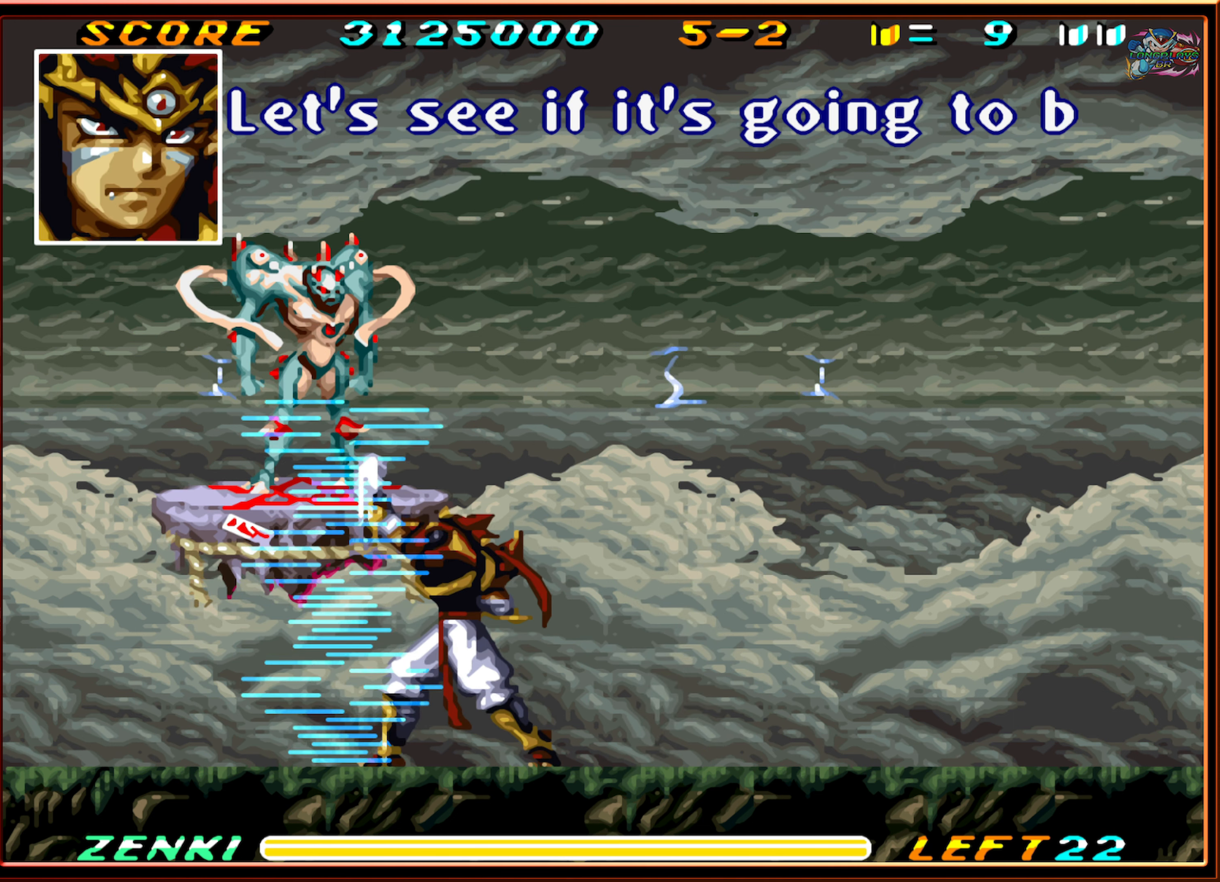
{"buttons": ["DPAD_UP"], "events": [[50, "Y", "up"], [100, "Y", "down"], [150, "Y", "up"], [283, "Y", "down"], [333, "Y", "up"], [416, "Y", "down"], [500, "Y", "up"]]}
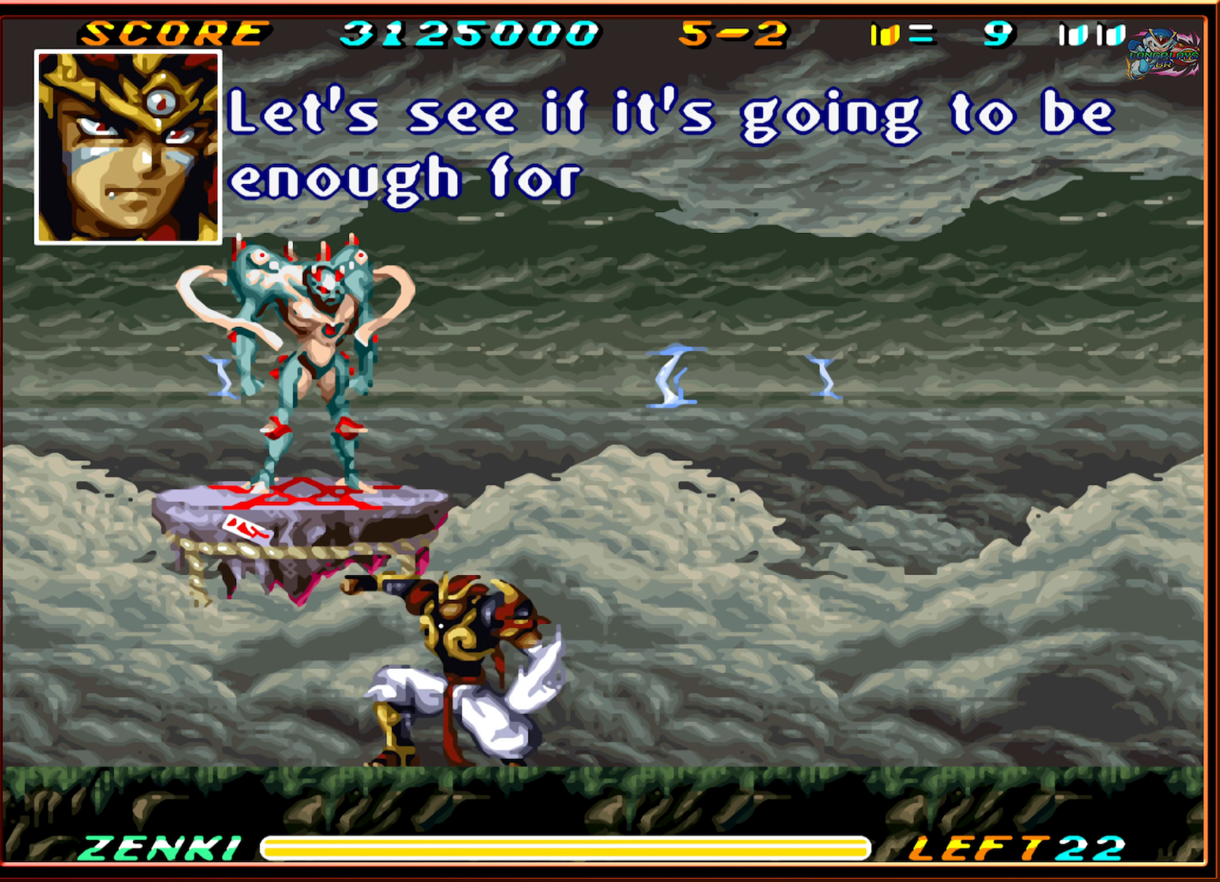
{"buttons": ["DPAD_UP"], "events": [[83, "Y", "down"], [166, "Y", "up"], [250, "Y", "down"], [316, "Y", "up"], [400, "Y", "down"], [500, "Y", "up"]]}
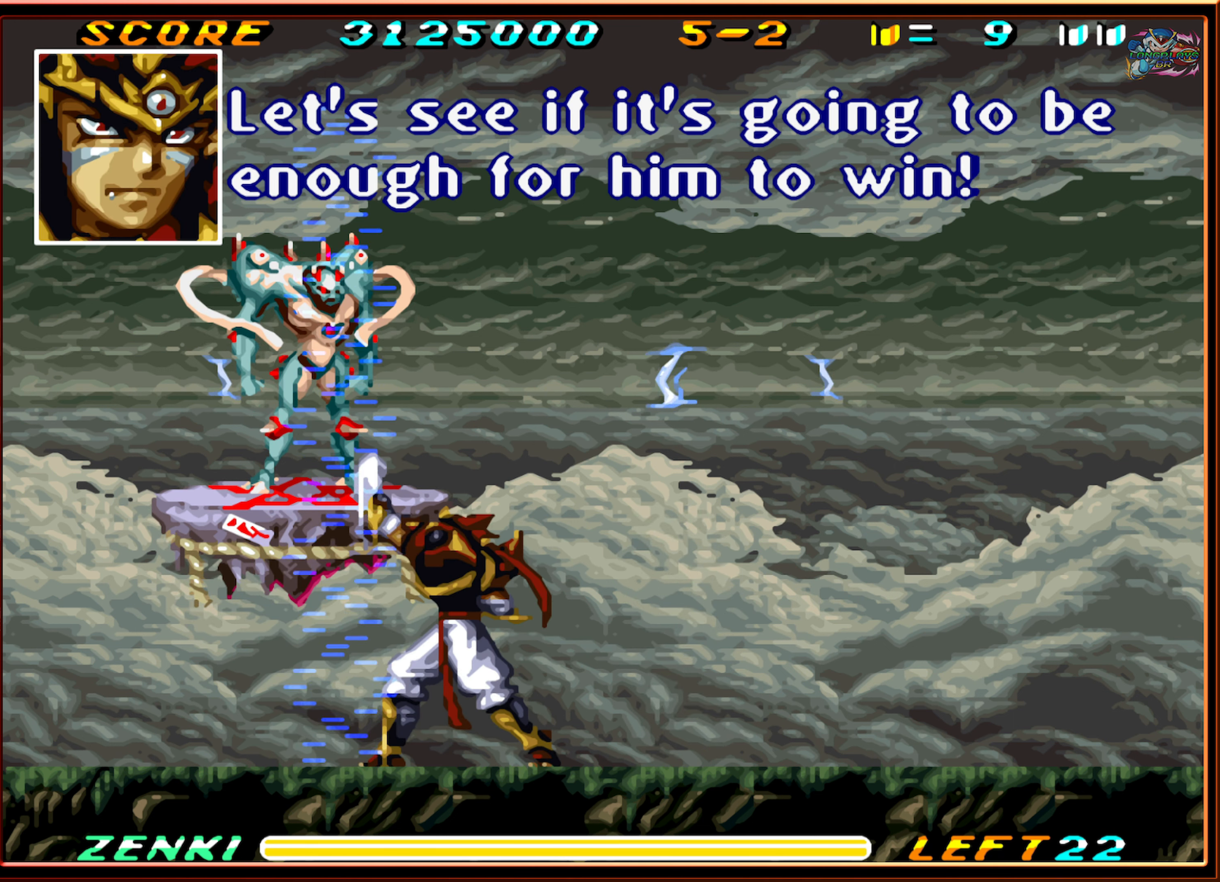
{"buttons": ["DPAD_UP"], "events": [[66, "Y", "down"], [183, "Y", "up"], [266, "Y", "down"], [350, "Y", "up"], [417, "Y", "down"], [500, "Y", "up"]]}
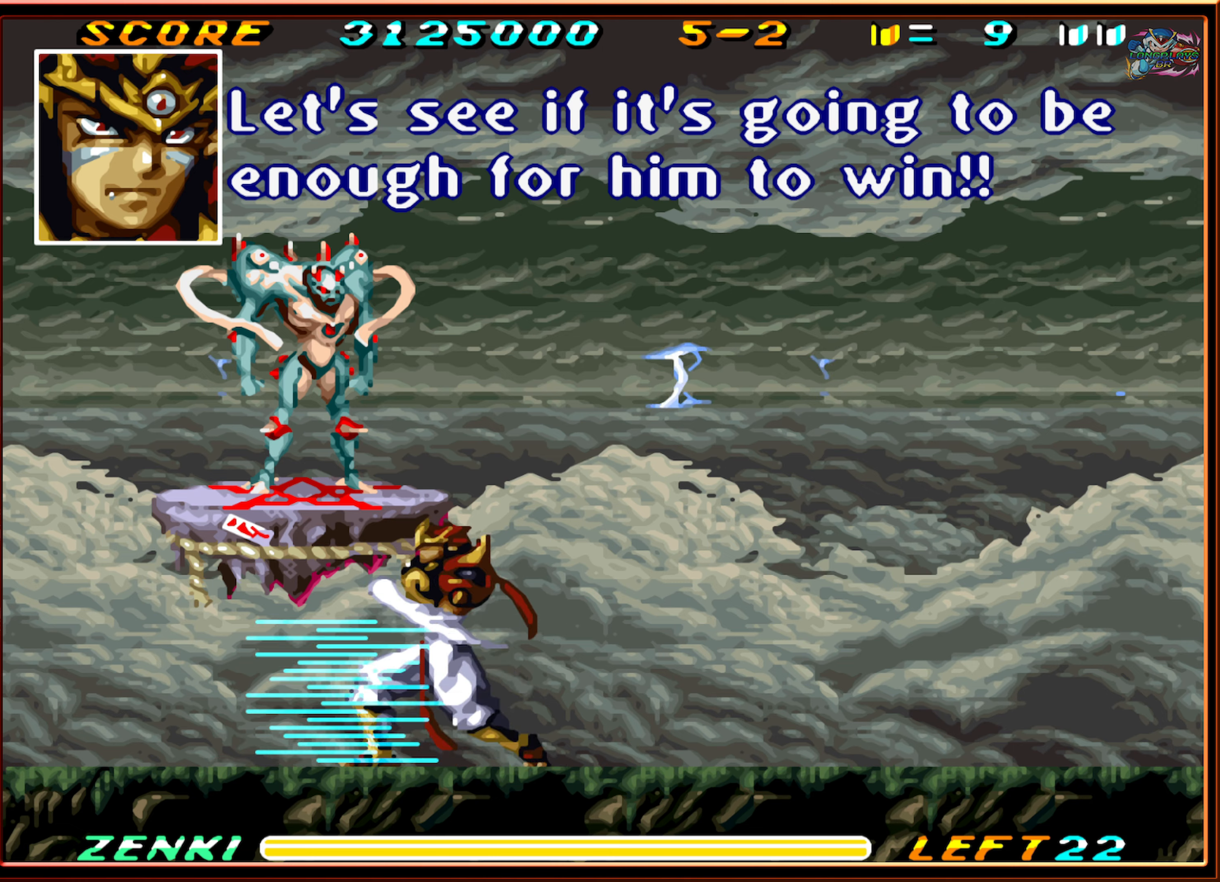
{"buttons": ["Y", "DPAD_UP"], "events": [[100, "Y", "down"], [200, "Y", "up"], [283, "Y", "down"], [350, "Y", "up"], [433, "Y", "down"]]}
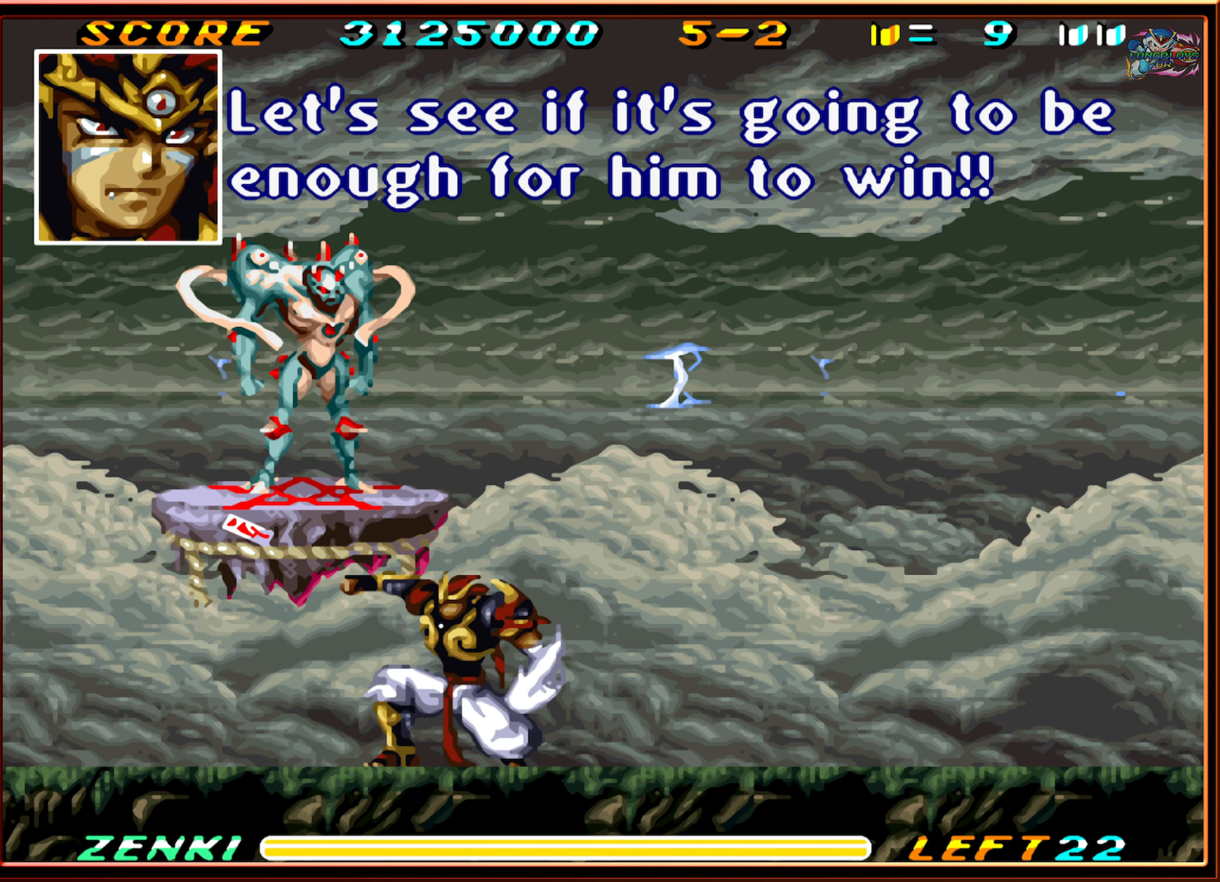
{"buttons": ["DPAD_UP"], "events": [[33, "Y", "up"], [100, "Y", "down"], [200, "Y", "up"], [267, "Y", "down"], [350, "Y", "up"], [417, "Y", "down"], [500, "Y", "up"]]}
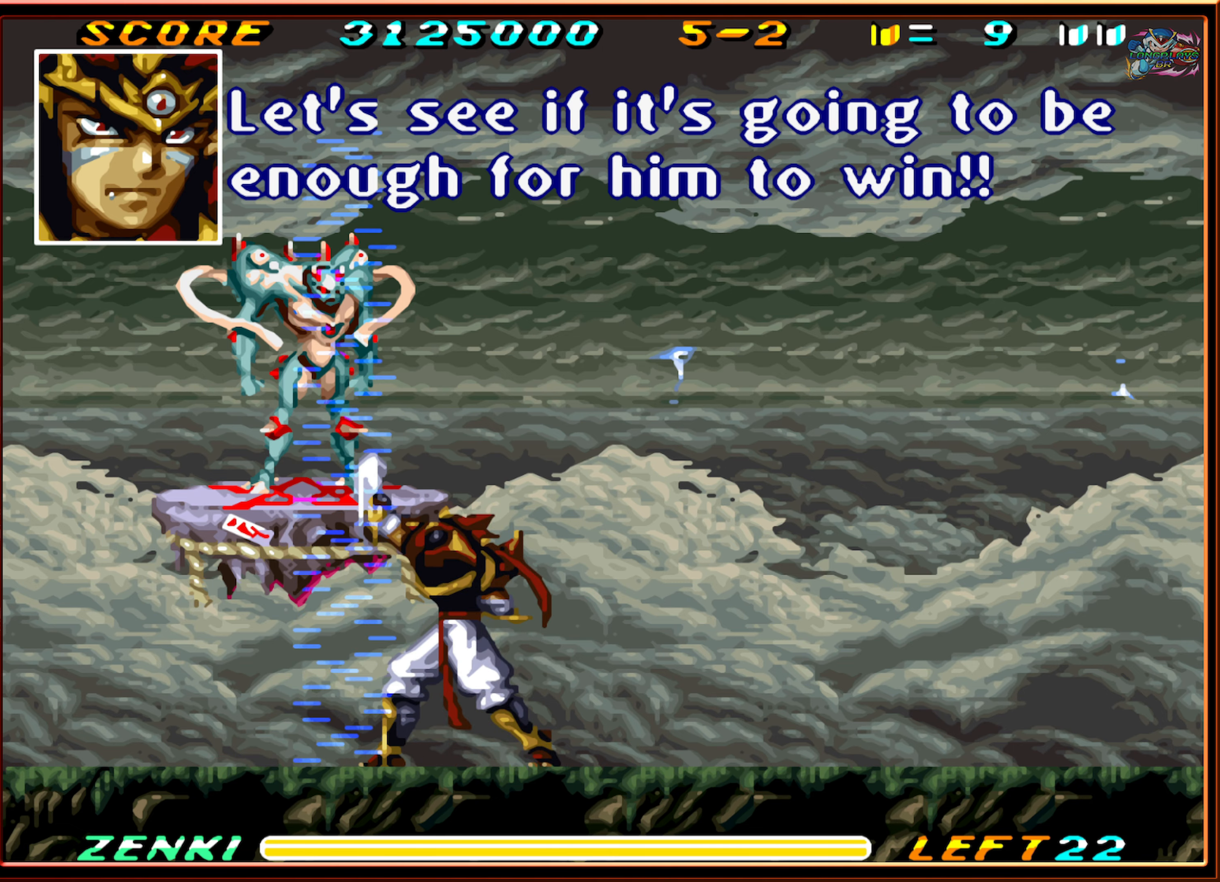
{"buttons": ["DPAD_UP"], "events": [[100, "Y", "down"], [183, "Y", "up"], [267, "Y", "down"], [333, "Y", "up"], [417, "Y", "down"], [467, "Y", "up"]]}
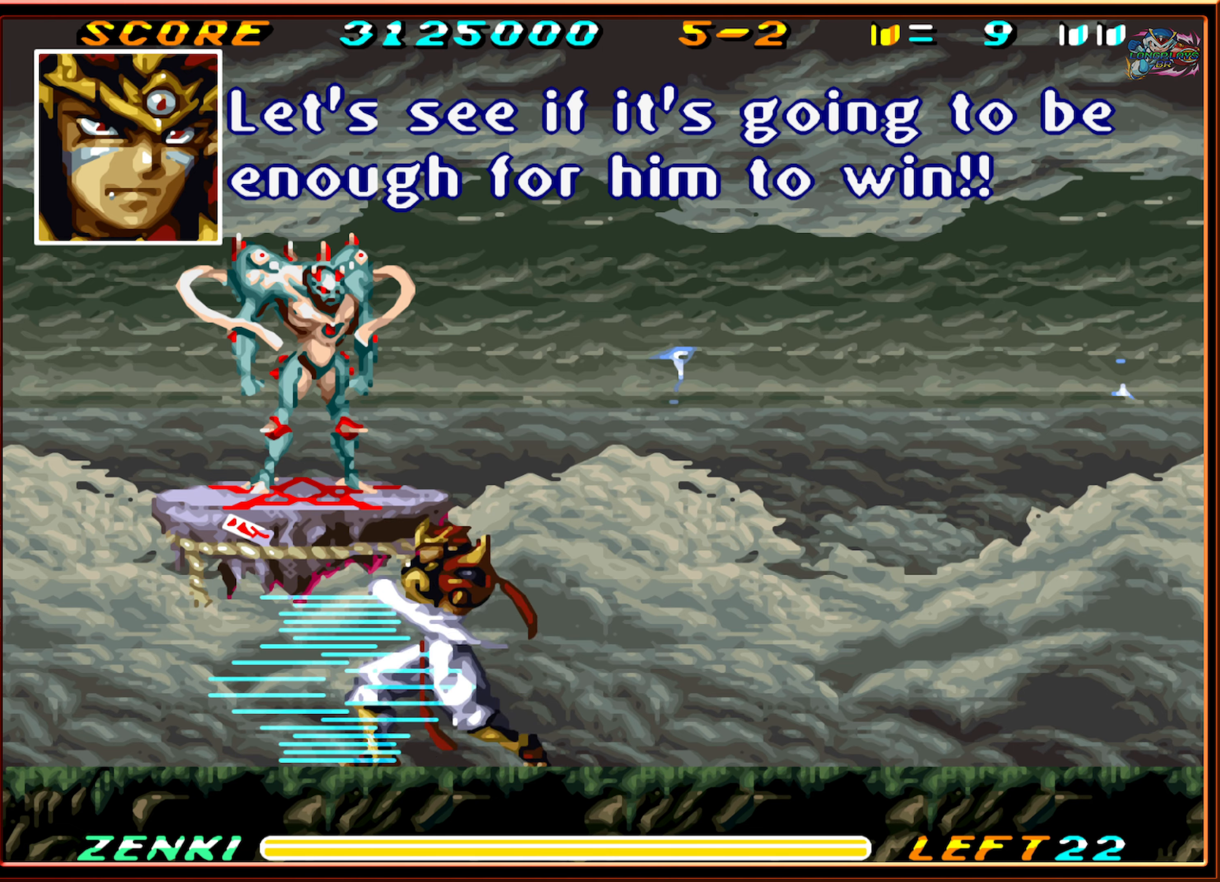
{"buttons": ["DPAD_UP"], "events": [[50, "Y", "down"], [150, "Y", "up"], [217, "Y", "down"], [300, "Y", "up"], [350, "Y", "down"], [450, "Y", "up"]]}
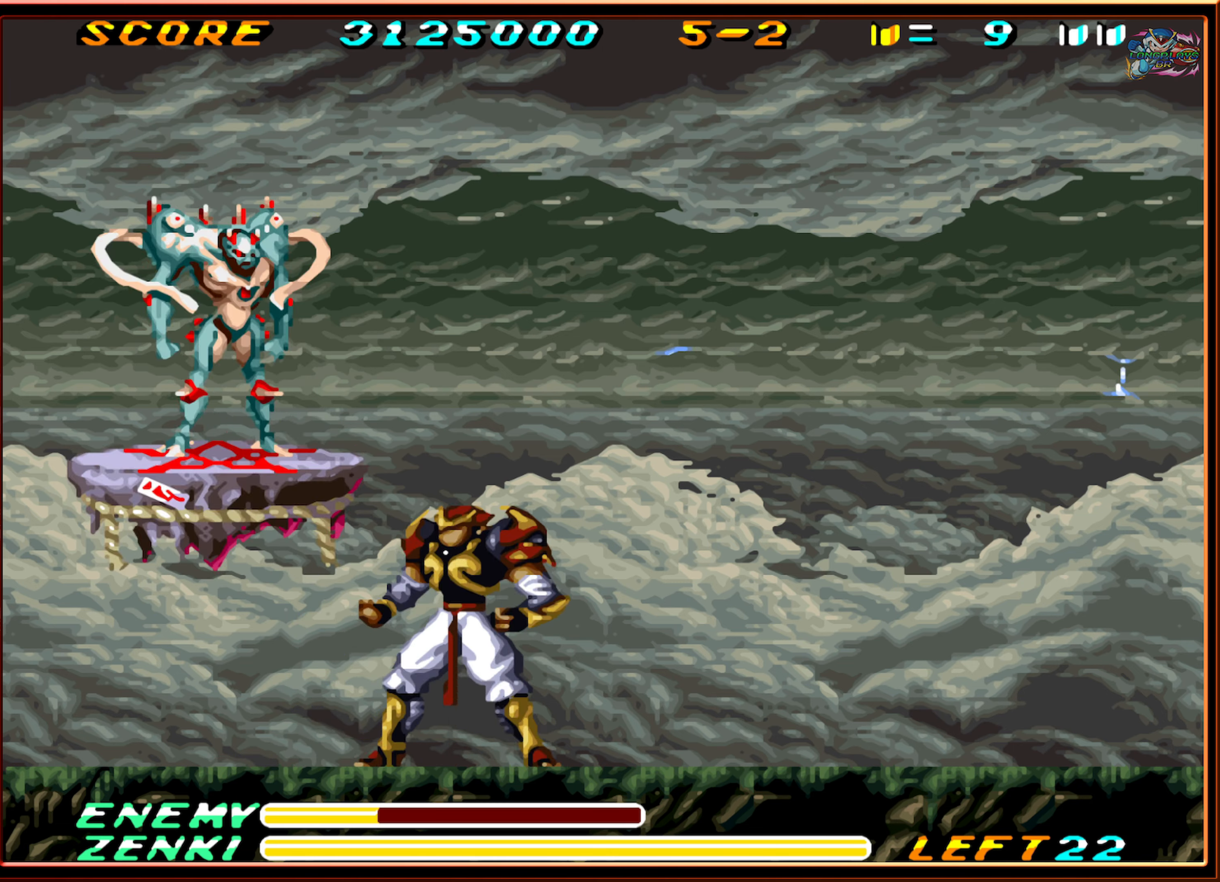
{"buttons": ["Y", "DPAD_UP"], "events": [[33, "Y", "down"], [117, "Y", "up"], [183, "Y", "down"], [250, "Y", "up"], [333, "Y", "down"], [433, "Y", "up"], [500, "Y", "down"]]}
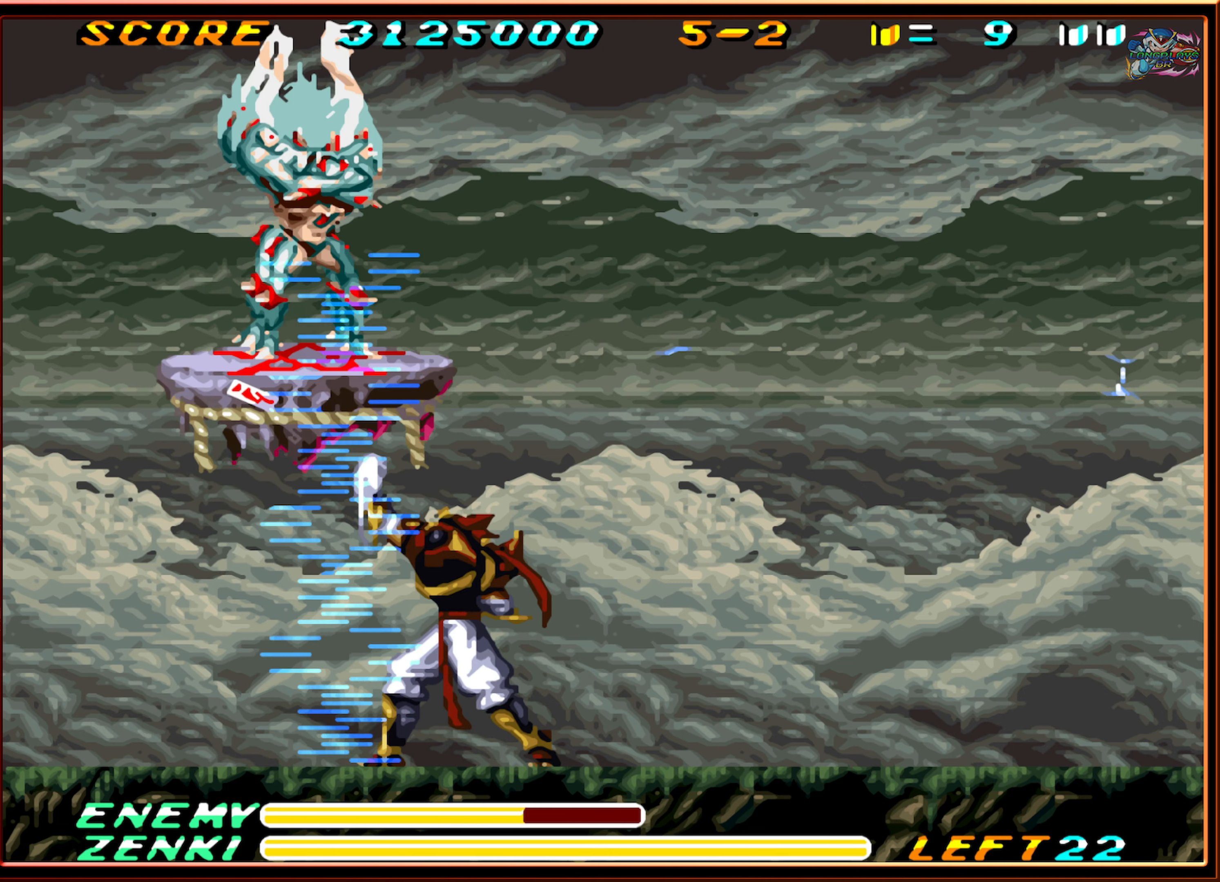
{"buttons": ["Y", "DPAD_UP"], "events": [[100, "Y", "up"], [167, "Y", "down"], [233, "Y", "up"], [333, "Y", "down"], [417, "Y", "up"], [483, "Y", "down"]]}
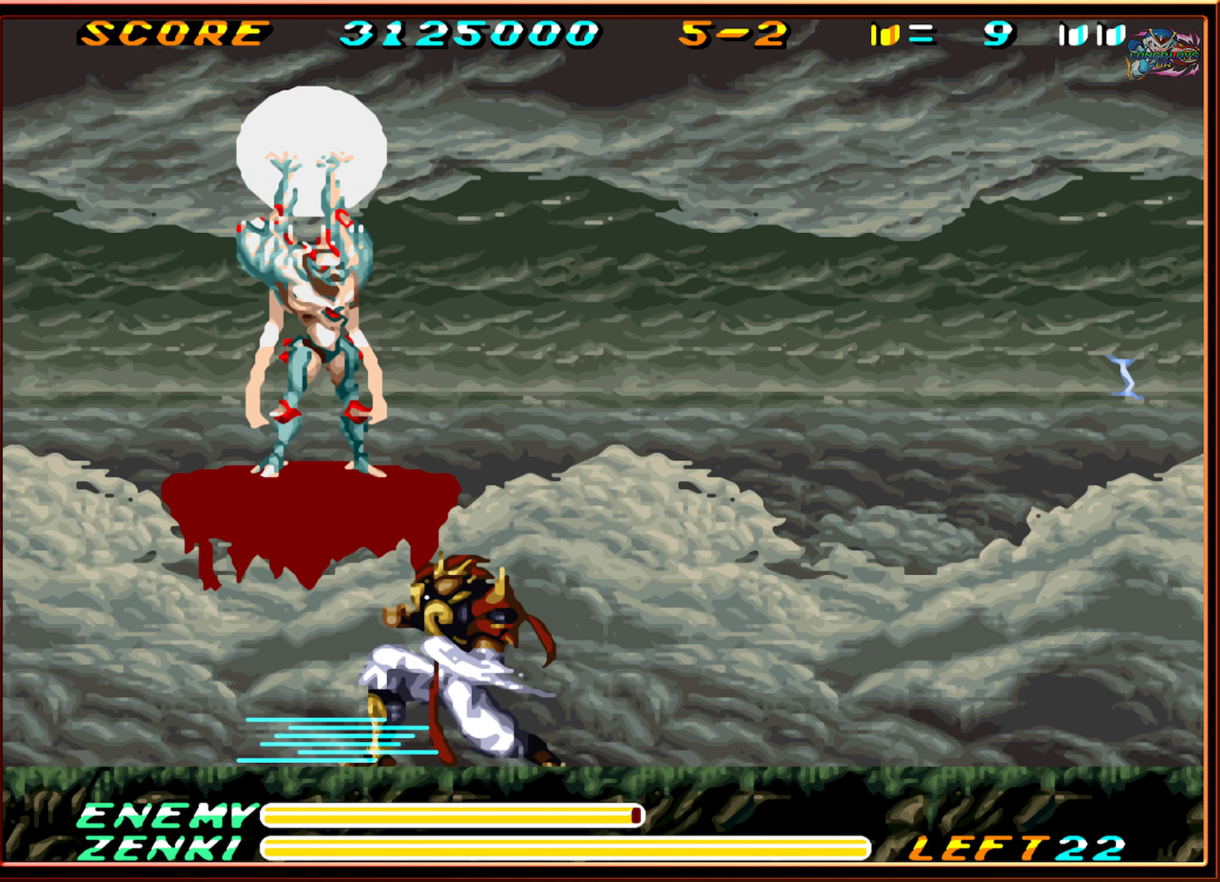
{"buttons": ["Y", "DPAD_UP"], "events": [[50, "Y", "up"], [150, "Y", "down"], [200, "Y", "up"], [300, "Y", "down"], [400, "Y", "up"], [467, "Y", "down"]]}
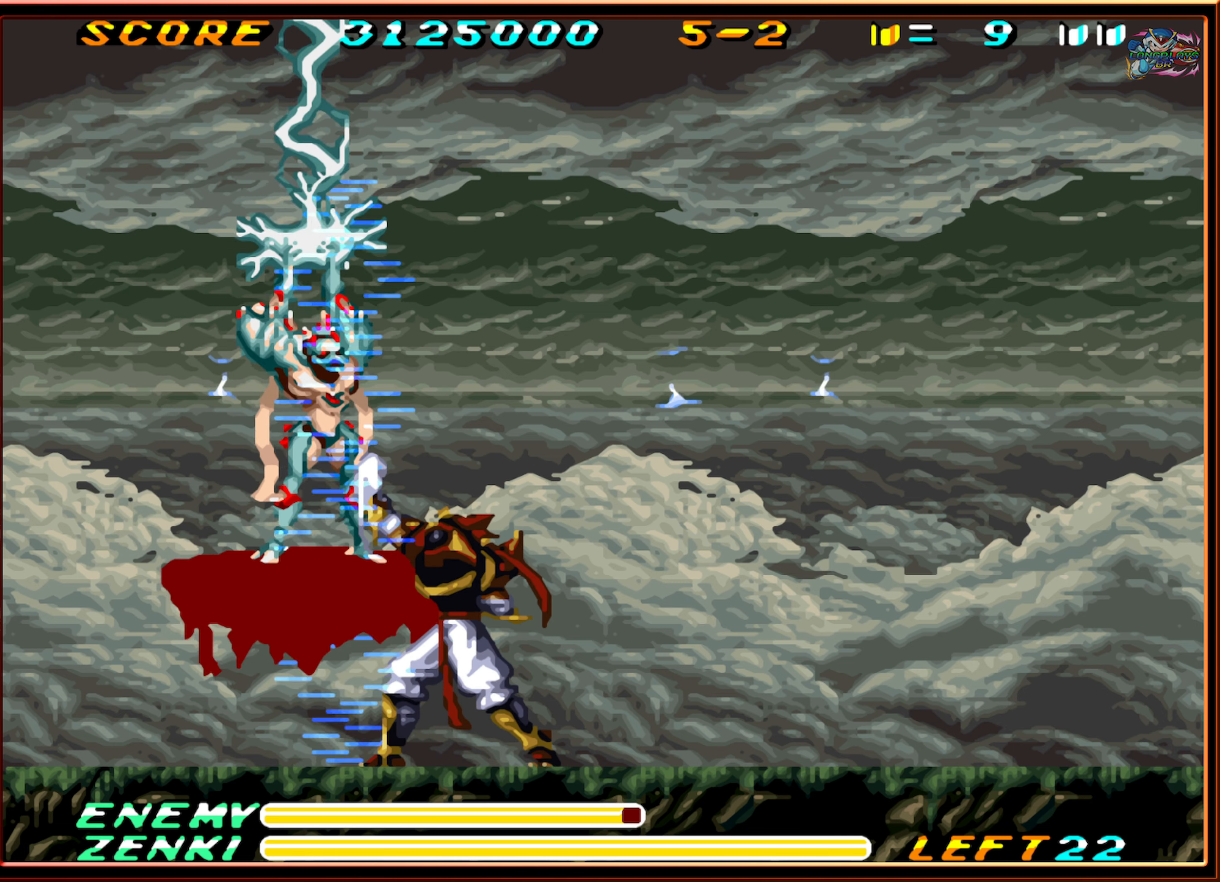
{"buttons": ["Y", "DPAD_UP"], "events": [[50, "Y", "up"], [100, "Y", "down"], [217, "Y", "up"], [283, "Y", "down"], [367, "Y", "up"], [433, "Y", "down"]]}
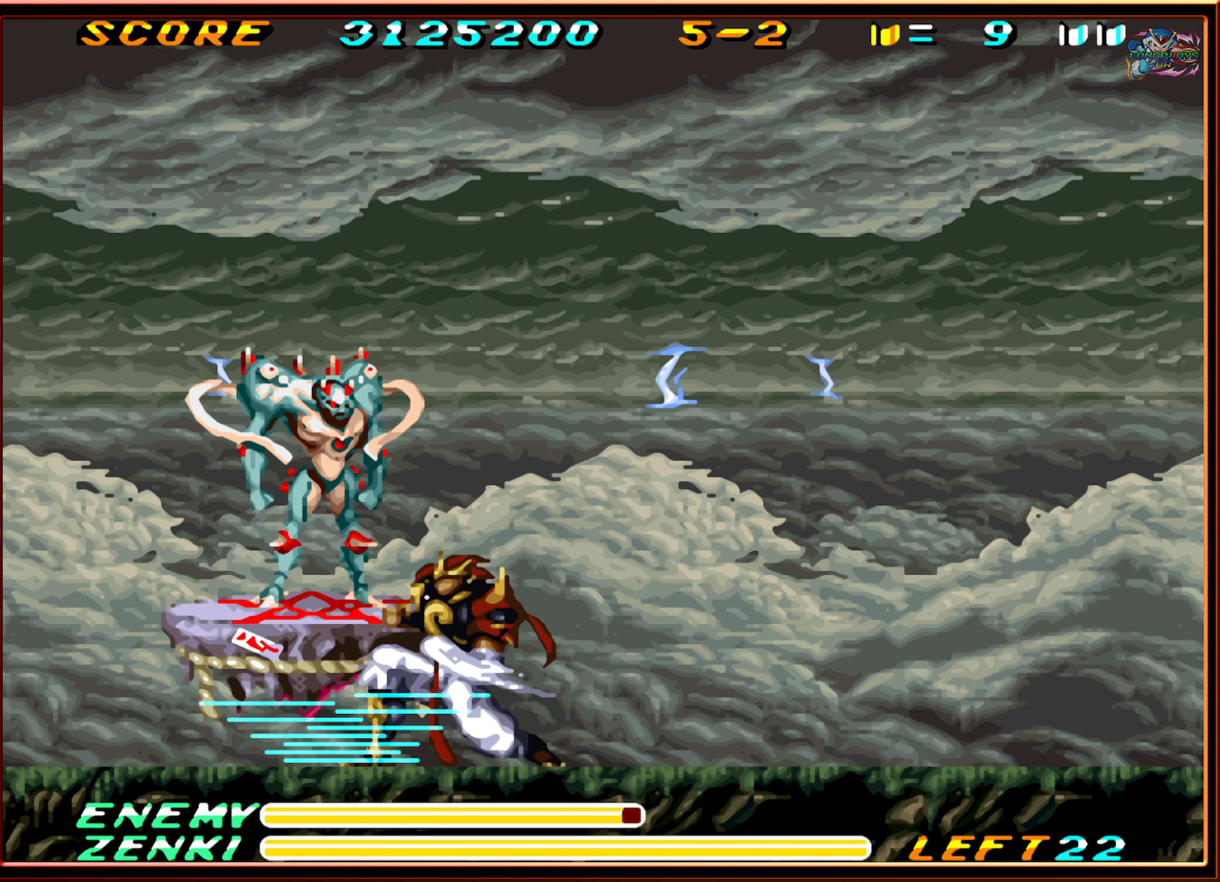
{"buttons": [], "events": [[17, "Y", "up"], [83, "Y", "down"], [183, "Y", "up"], [350, "DPAD_UP", "up"]]}